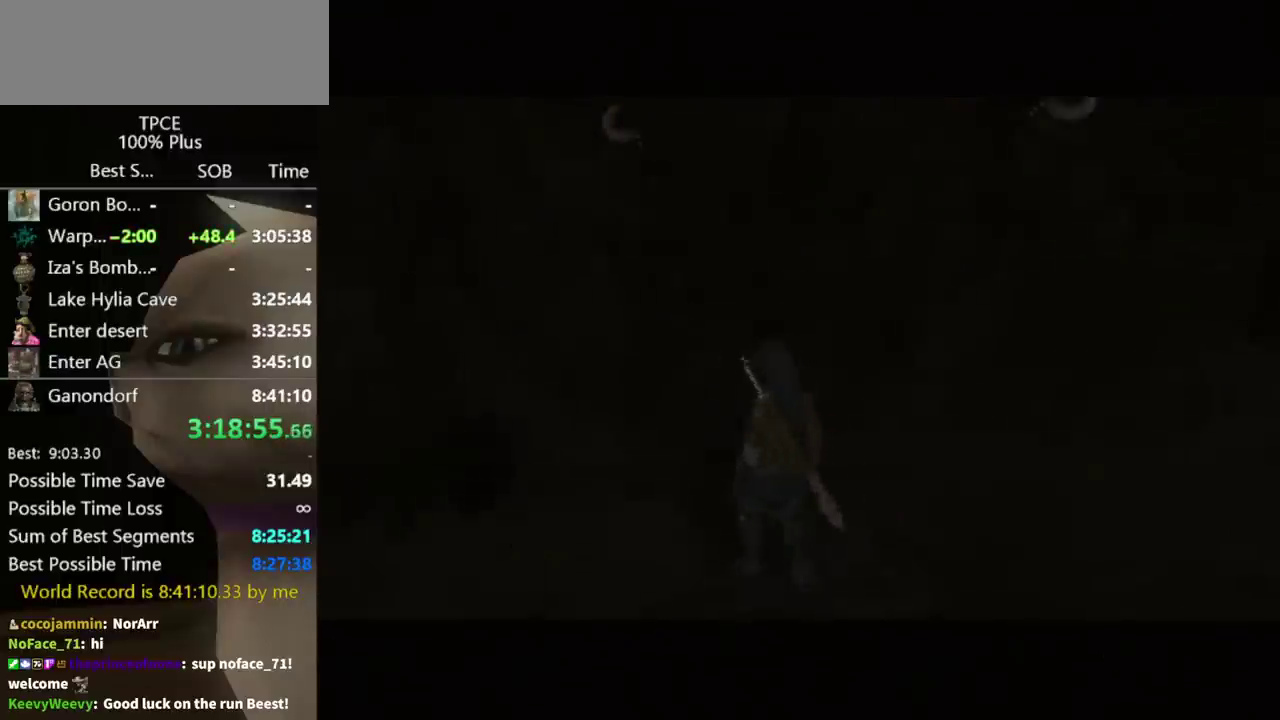
Gameplay with a controller (Nintendo layout); each line is a JSON object with the inputs held at the frame after it. "events" lists button and stick changes between this image and that frame as [ms after this image, input, new state], when the widget could be followed in between. Not read: L3 R3.
{"buttons": [], "left_stick": "center", "right_stick": "center", "events": []}
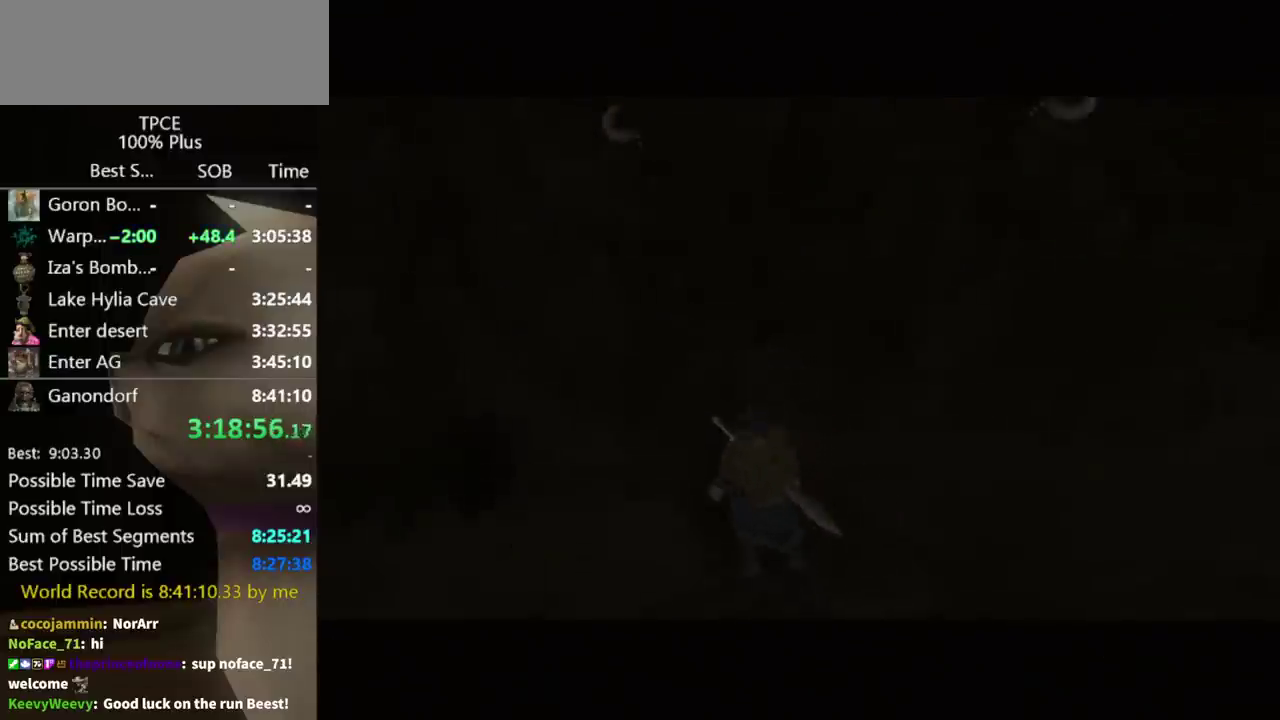
{"buttons": [], "left_stick": "center", "right_stick": "center", "events": []}
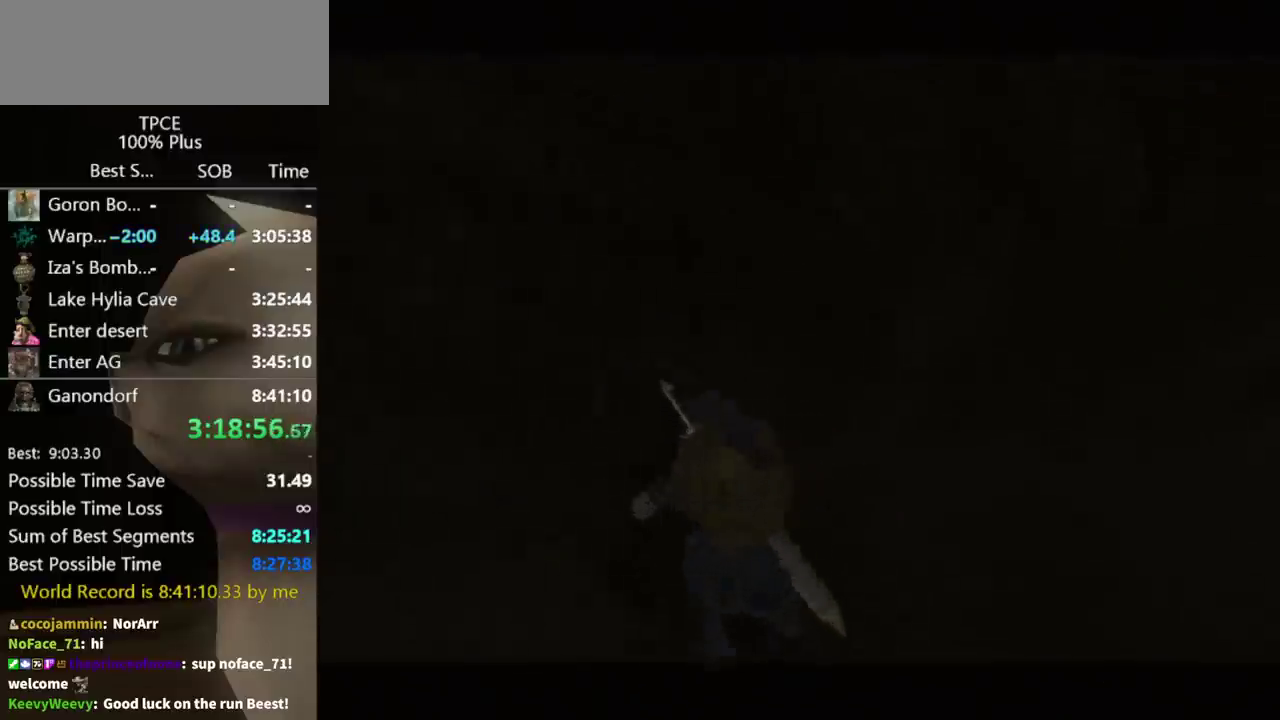
{"buttons": [], "left_stick": "center", "right_stick": "center", "events": []}
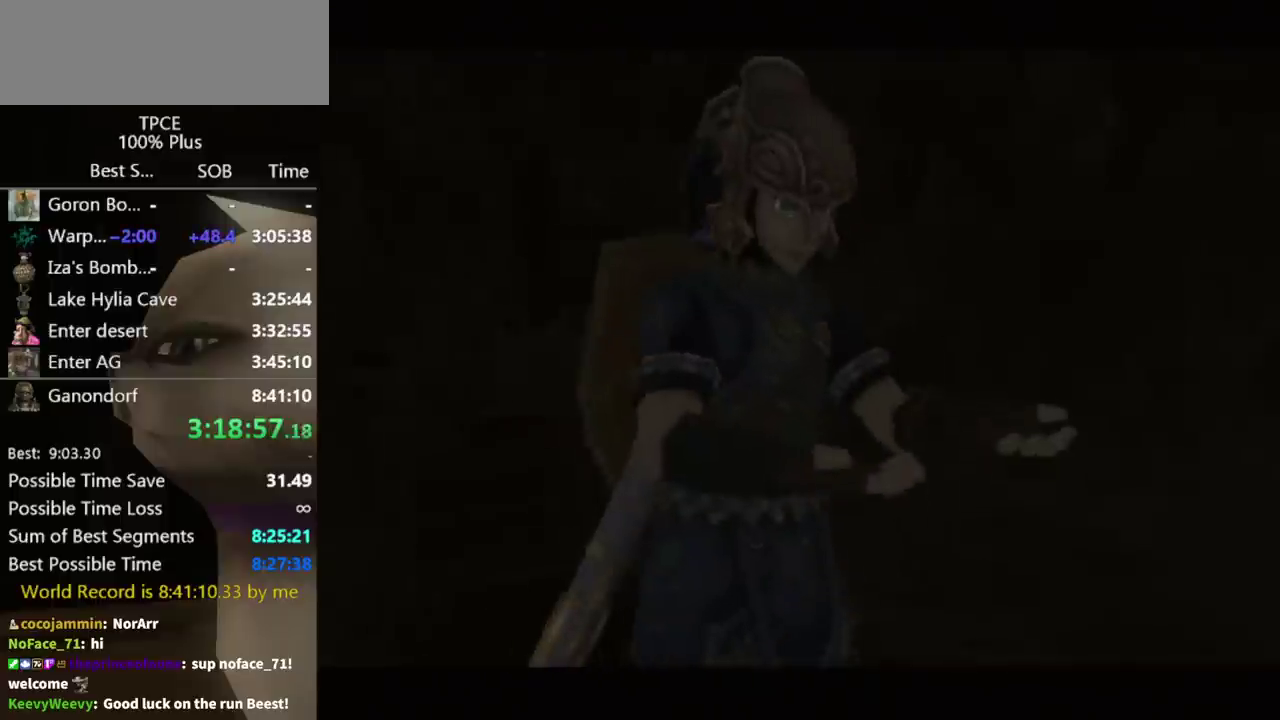
{"buttons": [], "left_stick": "center", "right_stick": "center", "events": []}
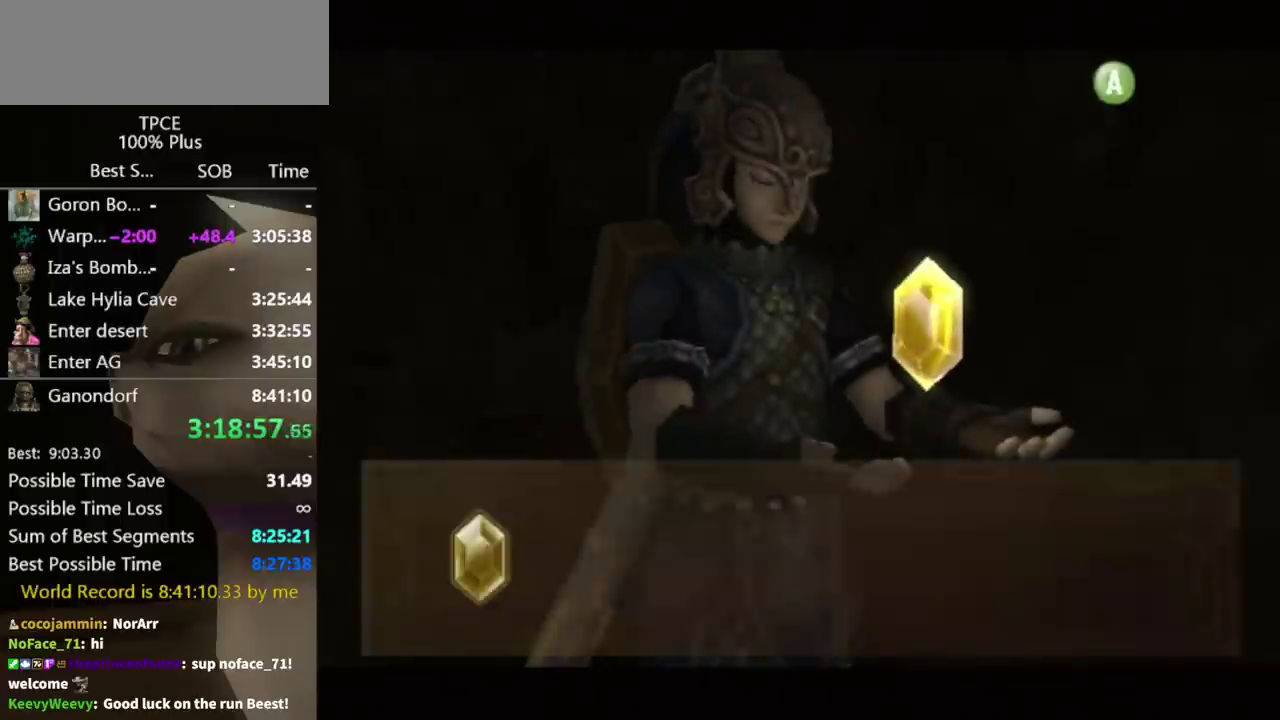
{"buttons": [], "left_stick": "down-right", "right_stick": "center", "events": [[233, "left_stick", "down-right"]]}
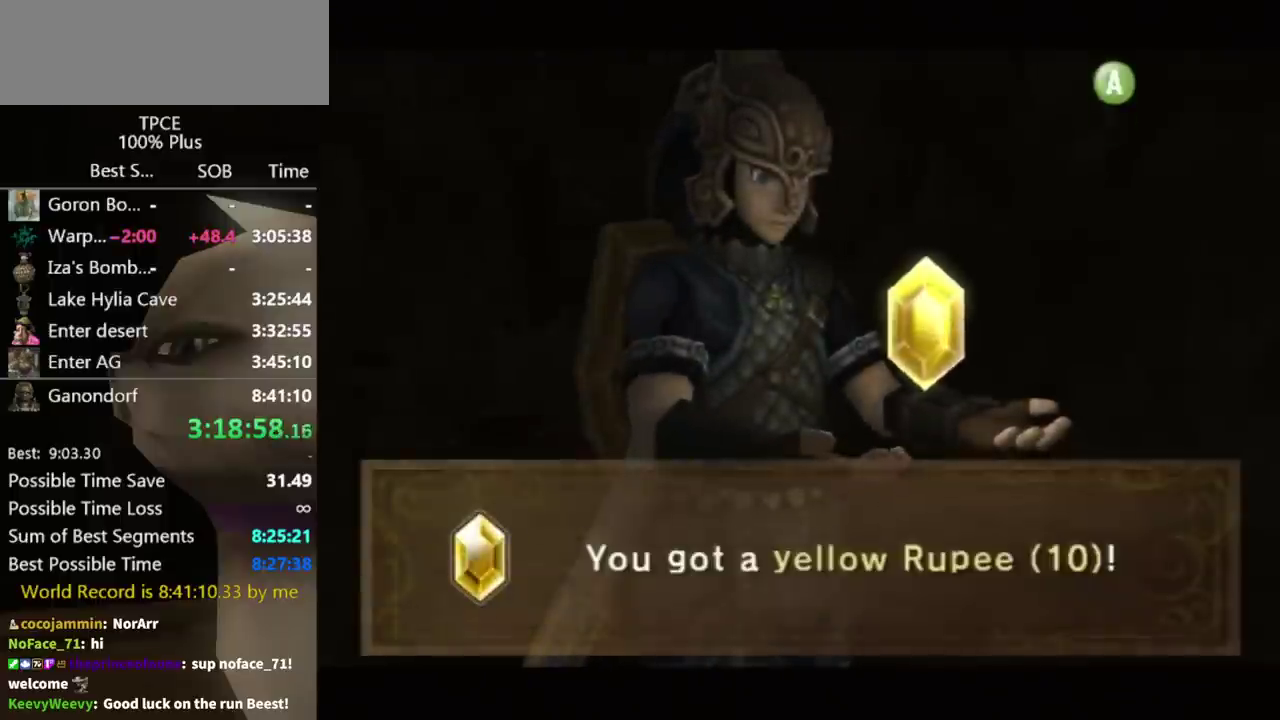
{"buttons": [], "left_stick": "down-right", "right_stick": "center", "events": [[233, "A", "down"], [300, "A", "up"]]}